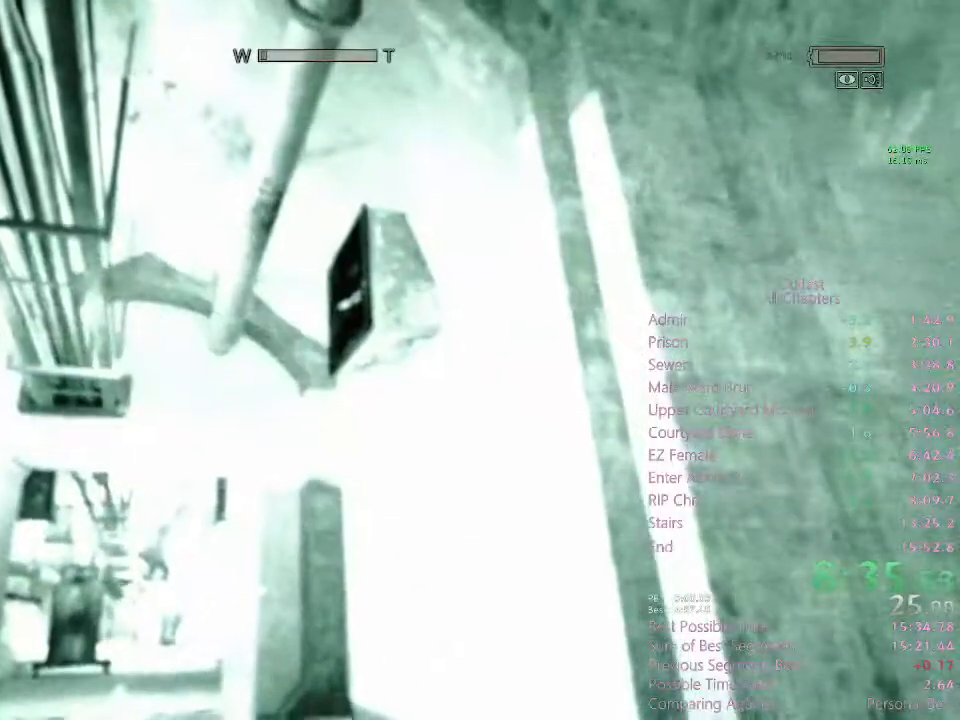
Gameplay with keyboard and mouse; each line is a JSON object with the keys and mouse buttons held at the frame after it. "events" lists presses ("down") and releases ("up") of "1", "2", "3", "4", "5", "a", "alt", "c", "ctrl", "d", "e", "f", "q", "r", "s", "shift", "space", "tab", "v", "w", "x", "z", "mouse_left", "mouse_middle", "mouse_right", "mouse_wheel_up" and "mouse_wheel_down" between this image and that frame as [ms after this image, input, new state], when the widget could be followed in between. "mouse_left", "mouse_middle", "mouse_right", "mouse_wheel_up", "mouse_wheel_down" = the "left", "middle", "right", "wheel_up", "wheel_down" buttons of the "mouse" list. No other keys are recorded. Mouse movement is not recorded.
{"keys": [], "mouse": [], "events": []}
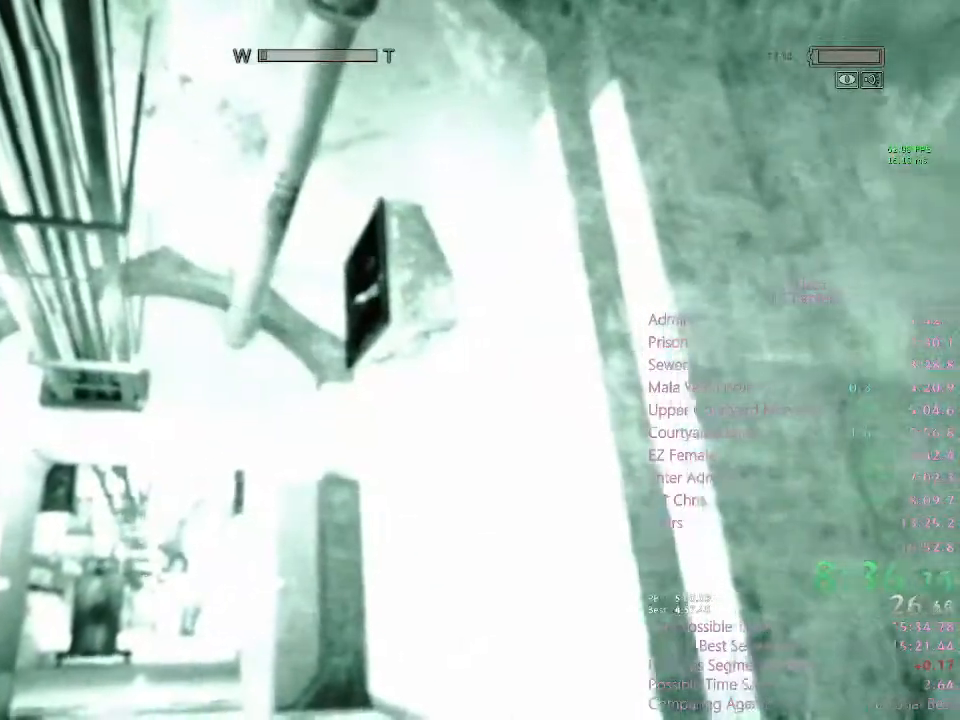
{"keys": ["shift", "w"], "mouse": []}
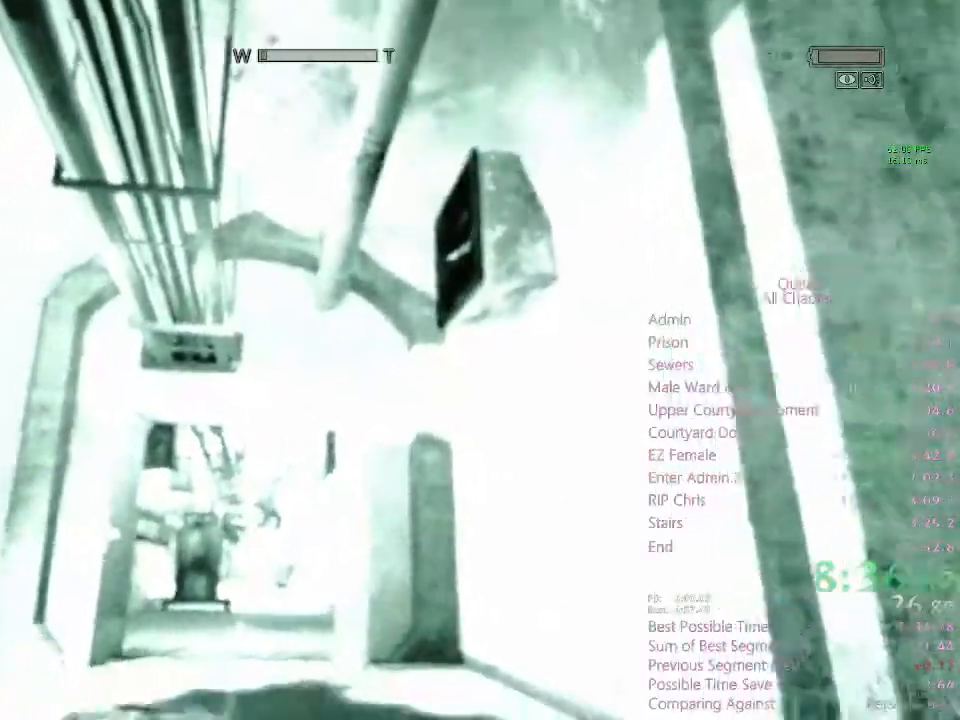
{"keys": ["shift", "w"], "mouse": [], "events": []}
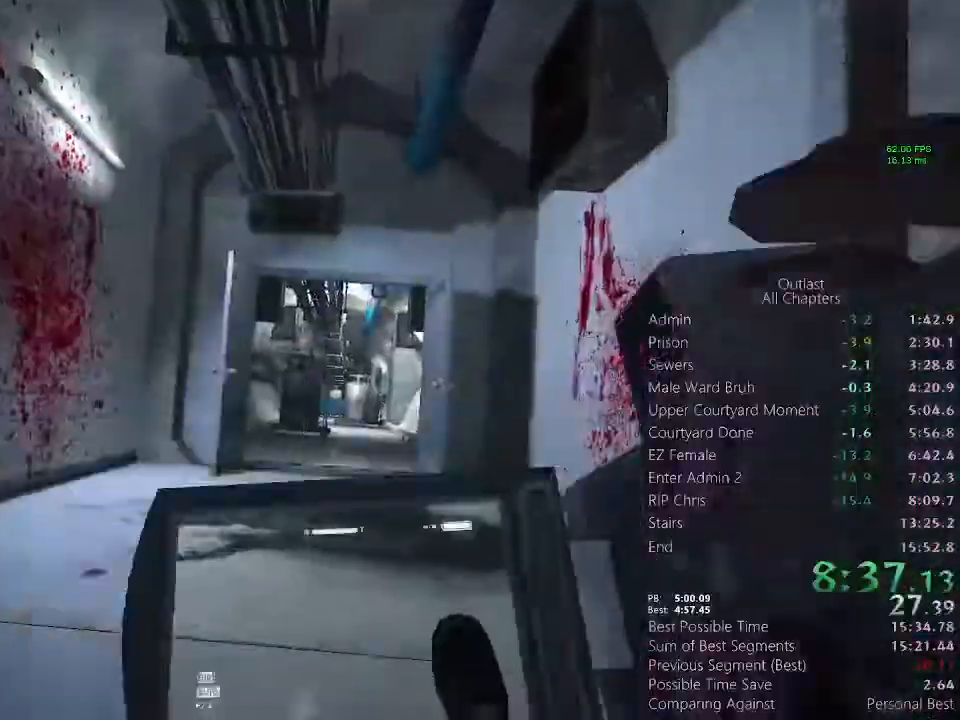
{"keys": ["shift", "w"], "mouse": [], "events": []}
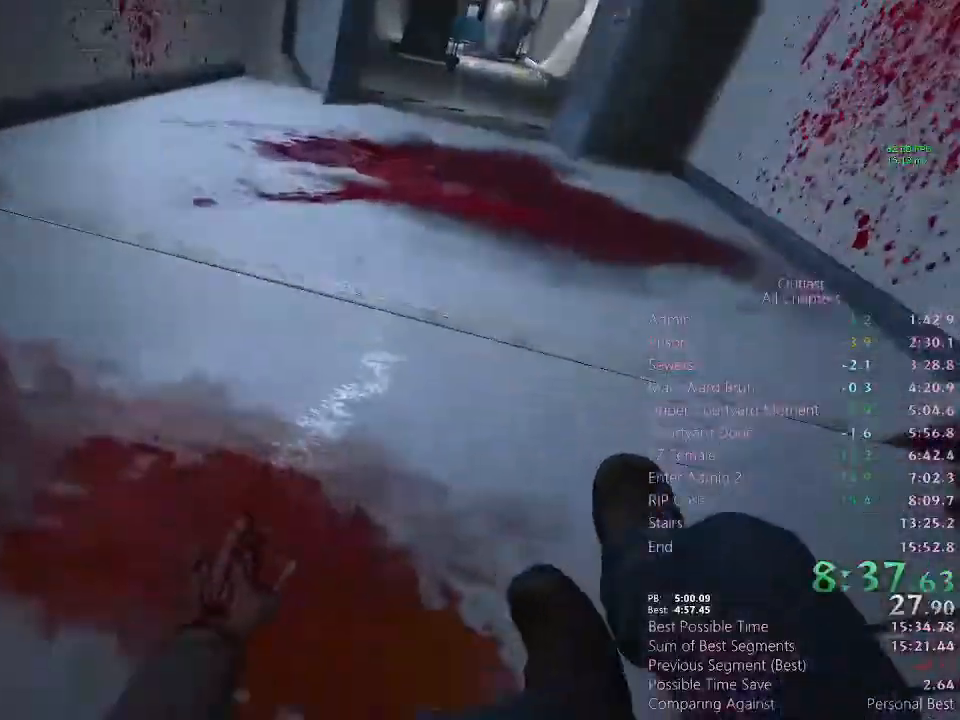
{"keys": ["shift", "w"], "mouse": [], "events": []}
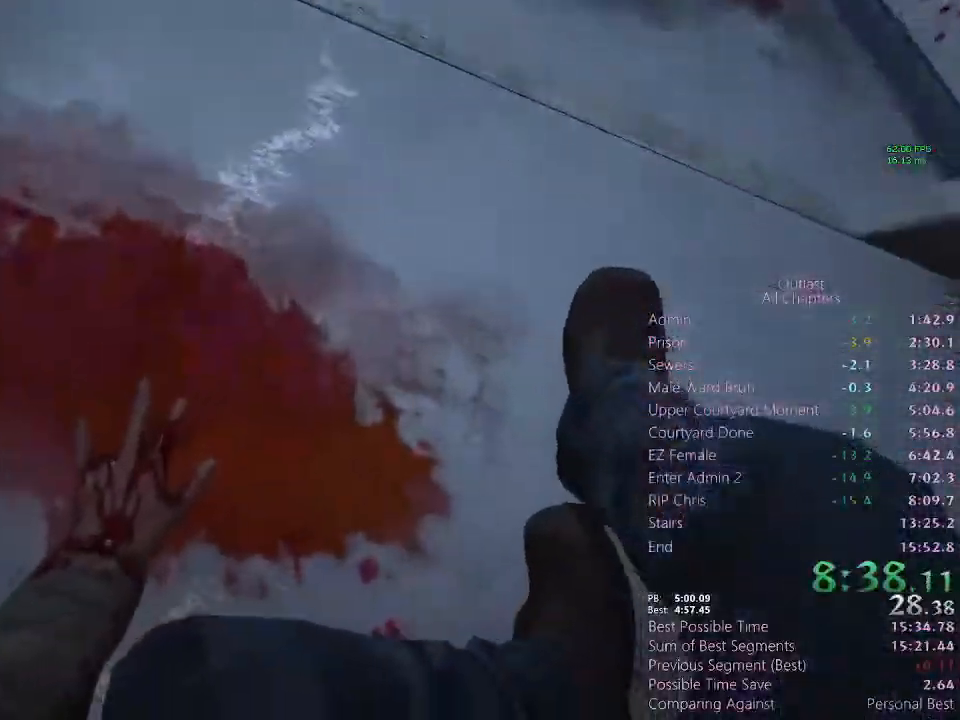
{"keys": ["shift", "w"], "mouse": [], "events": []}
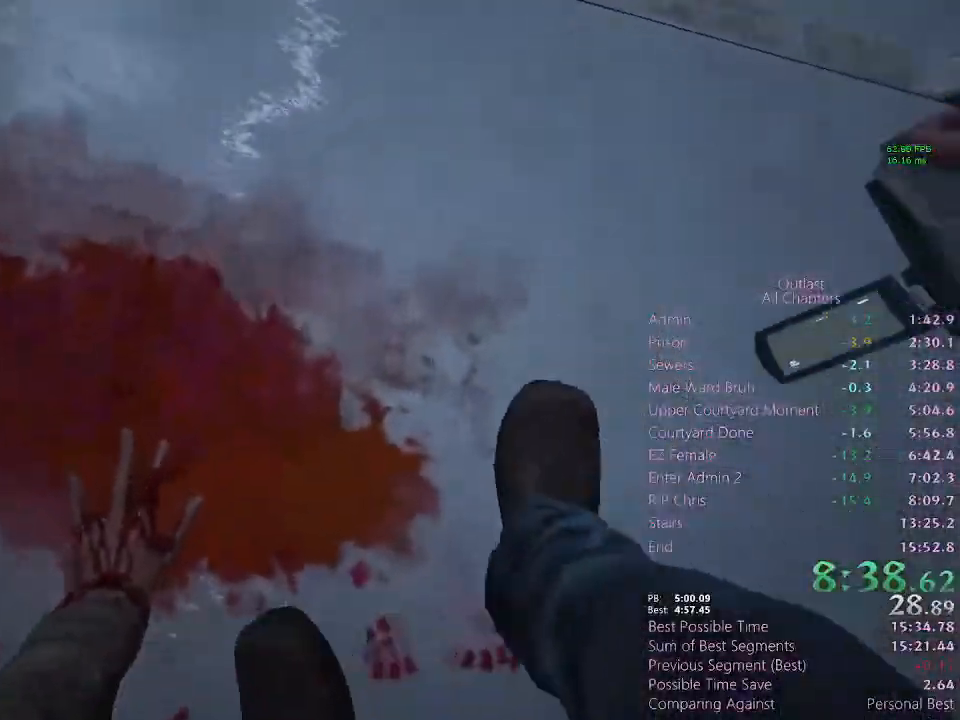
{"keys": ["shift", "w"], "mouse": [], "events": []}
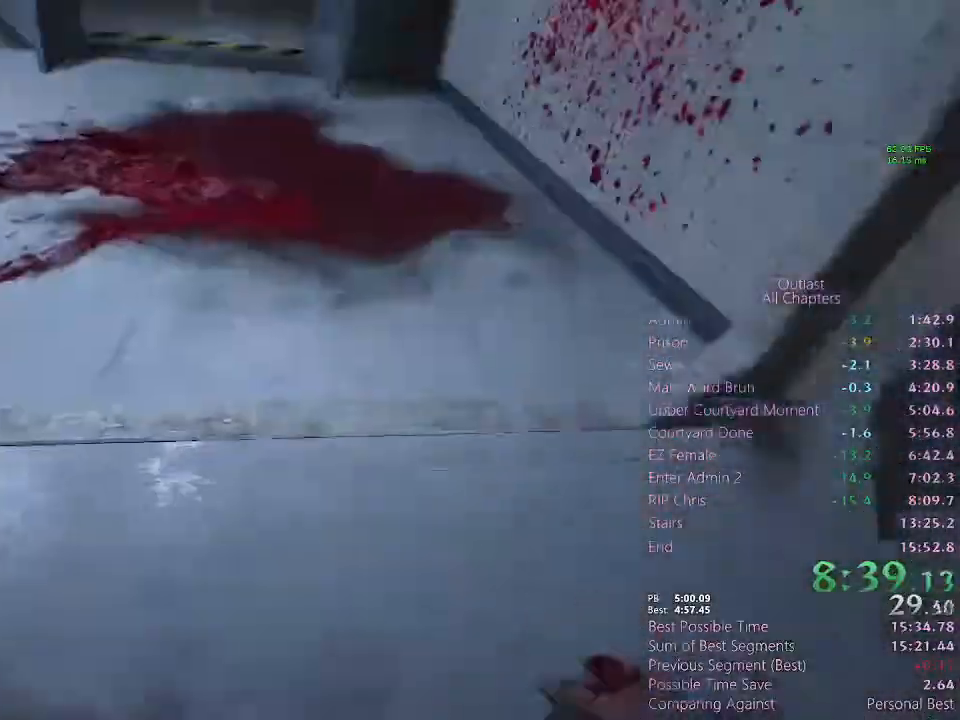
{"keys": ["shift", "w"], "mouse": [], "events": []}
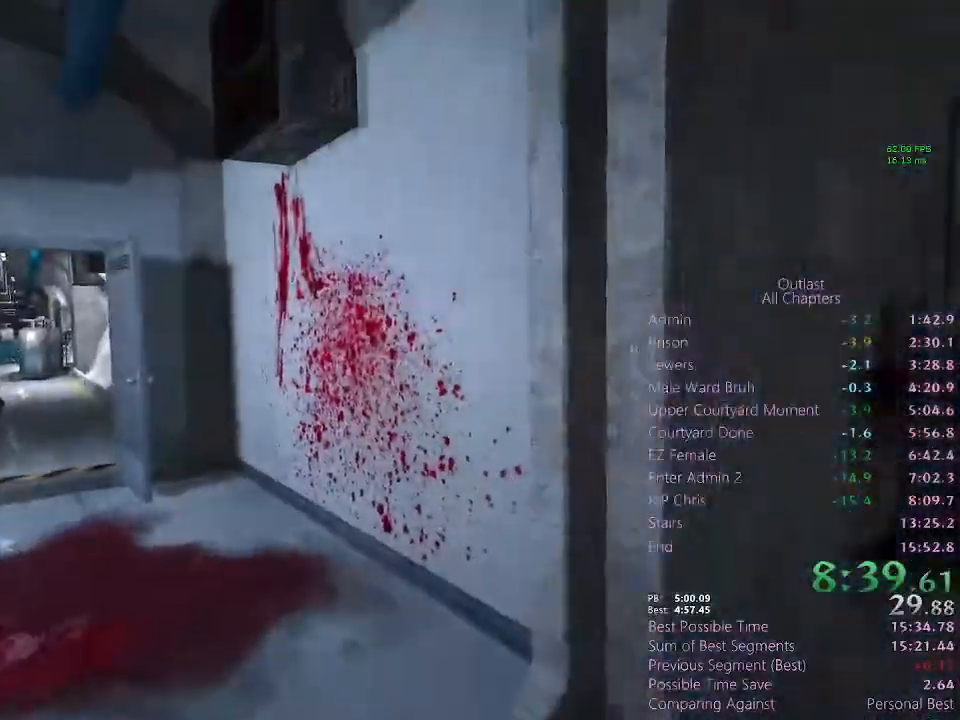
{"keys": ["shift", "w"], "mouse": [], "events": []}
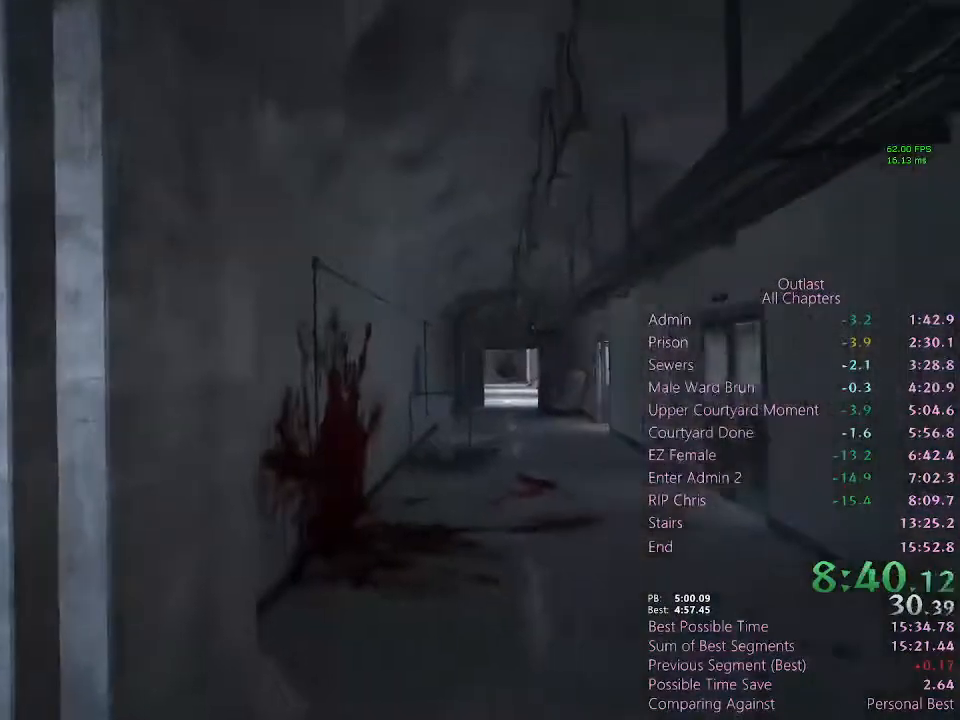
{"keys": ["shift", "w"], "mouse": [], "events": []}
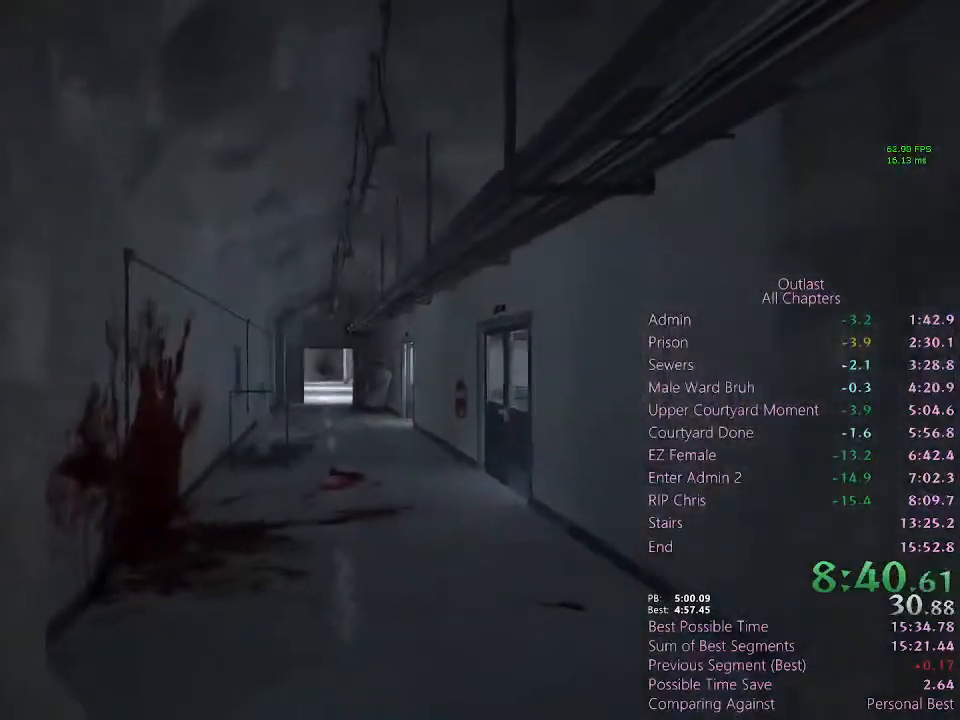
{"keys": ["shift", "w"], "mouse": [], "events": []}
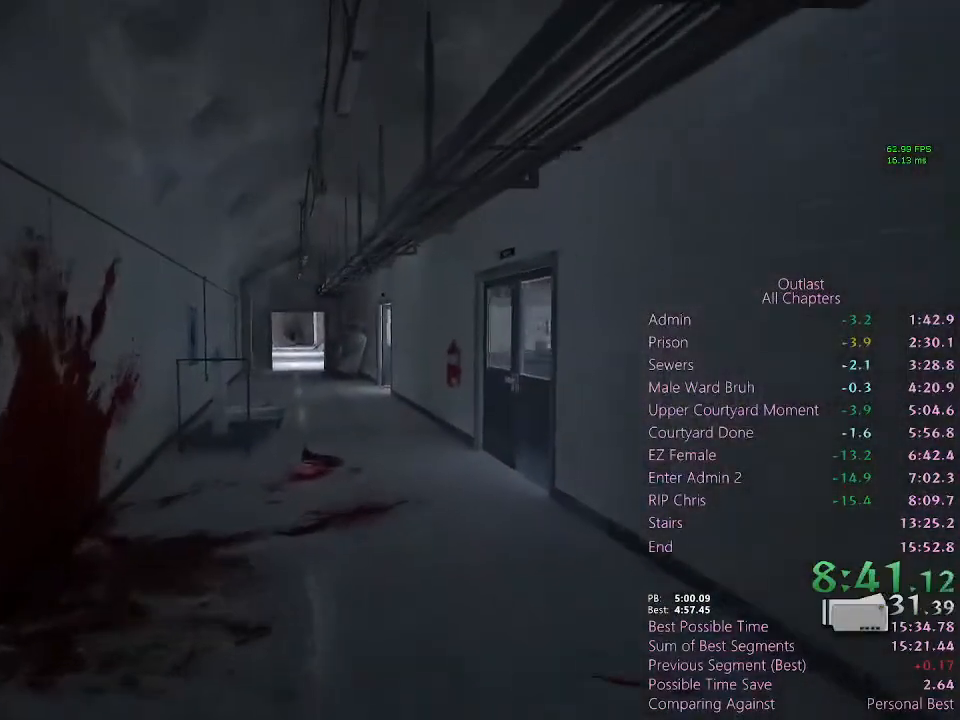
{"keys": ["shift", "w"], "mouse": [], "events": []}
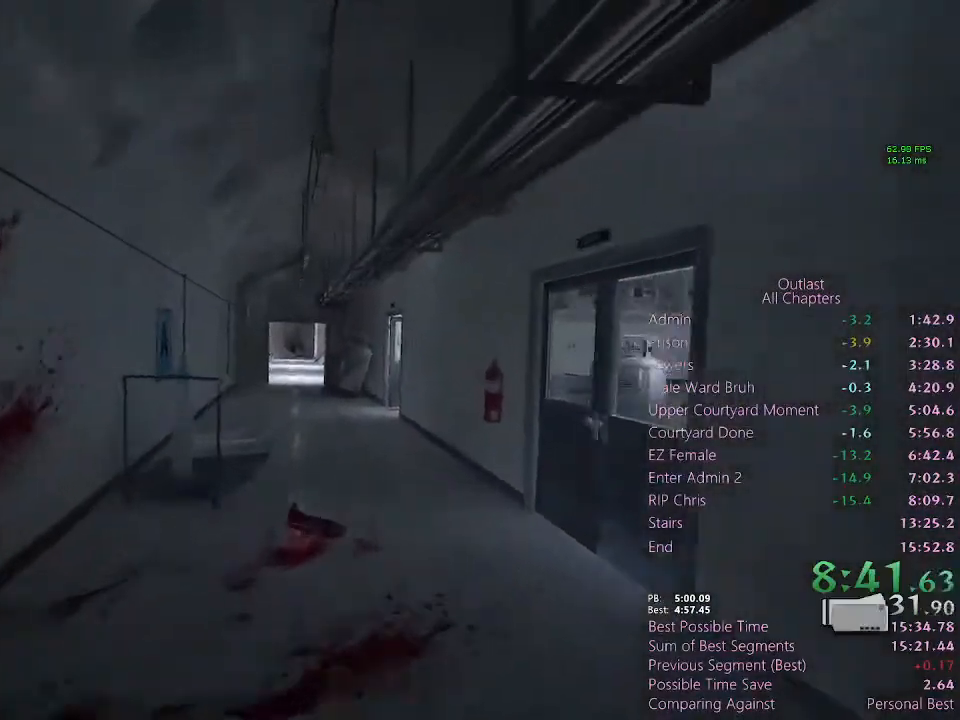
{"keys": ["shift", "w"], "mouse": [], "events": []}
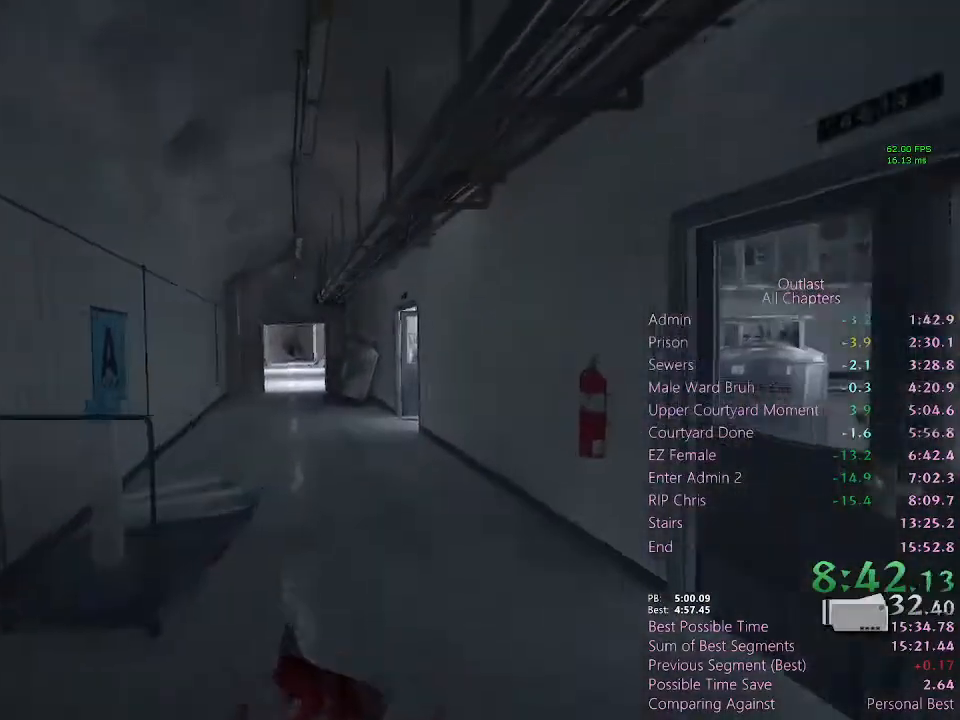
{"keys": ["shift", "w"], "mouse": [], "events": []}
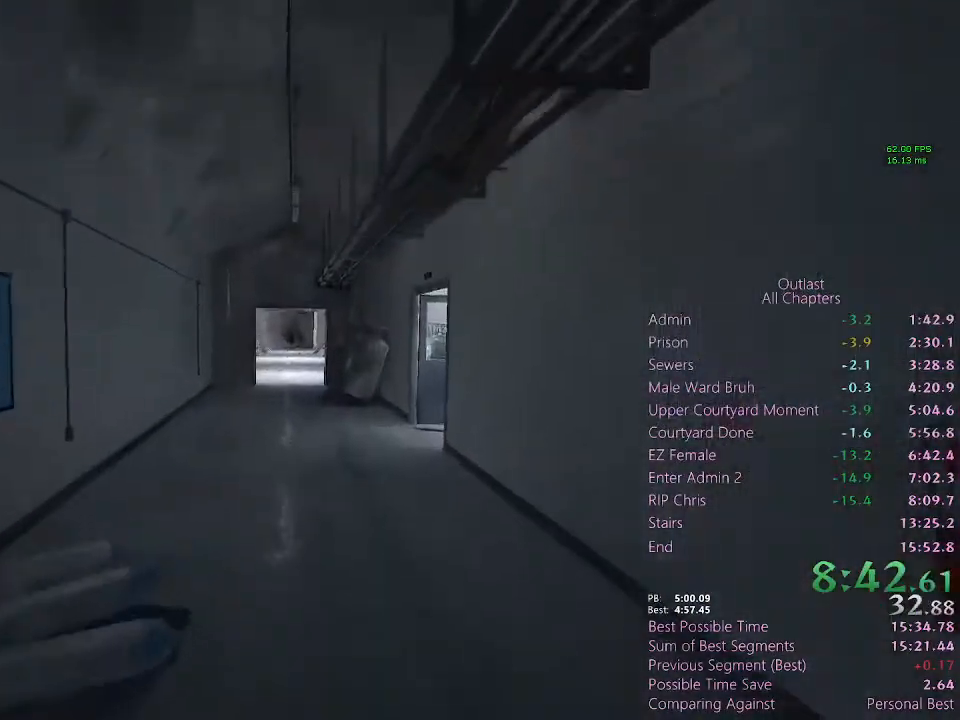
{"keys": ["shift", "w"], "mouse": [], "events": []}
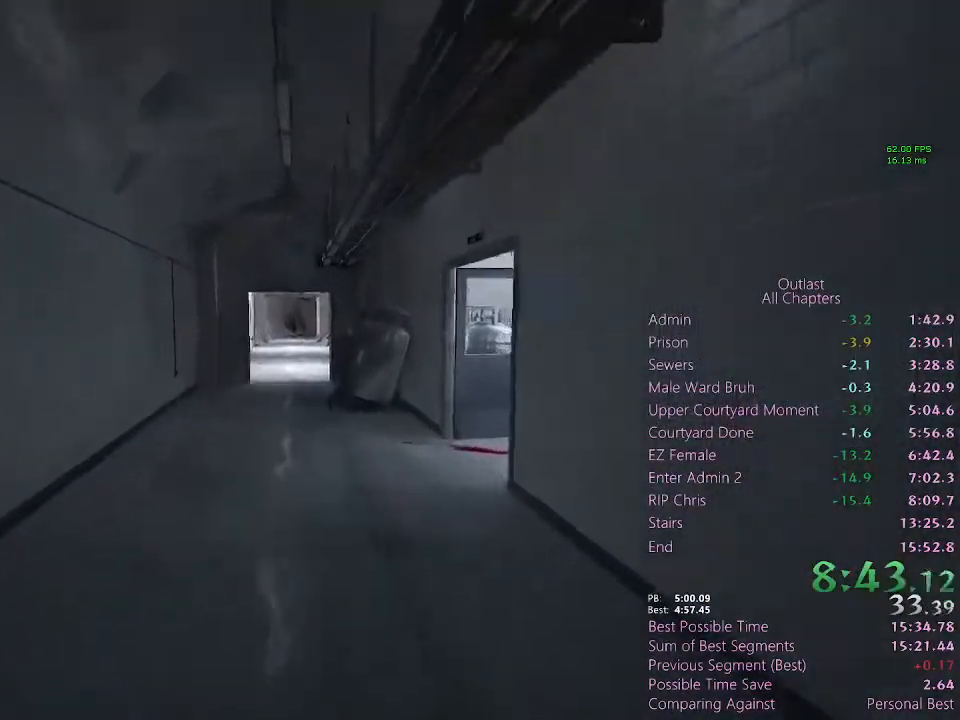
{"keys": ["shift", "w"], "mouse": [], "events": []}
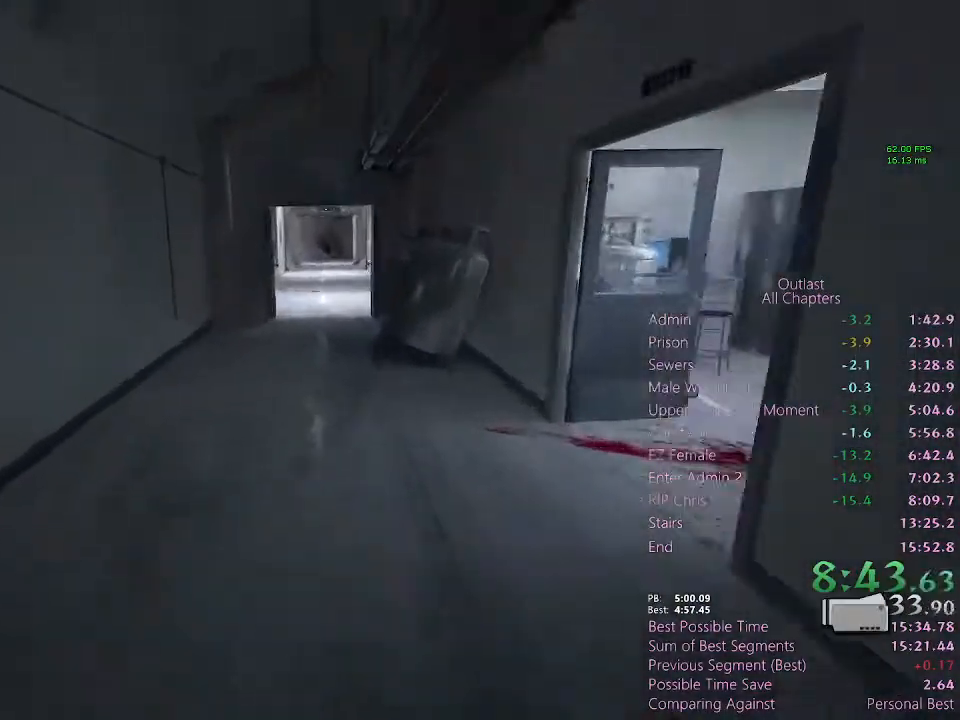
{"keys": ["shift", "w"], "mouse": [], "events": []}
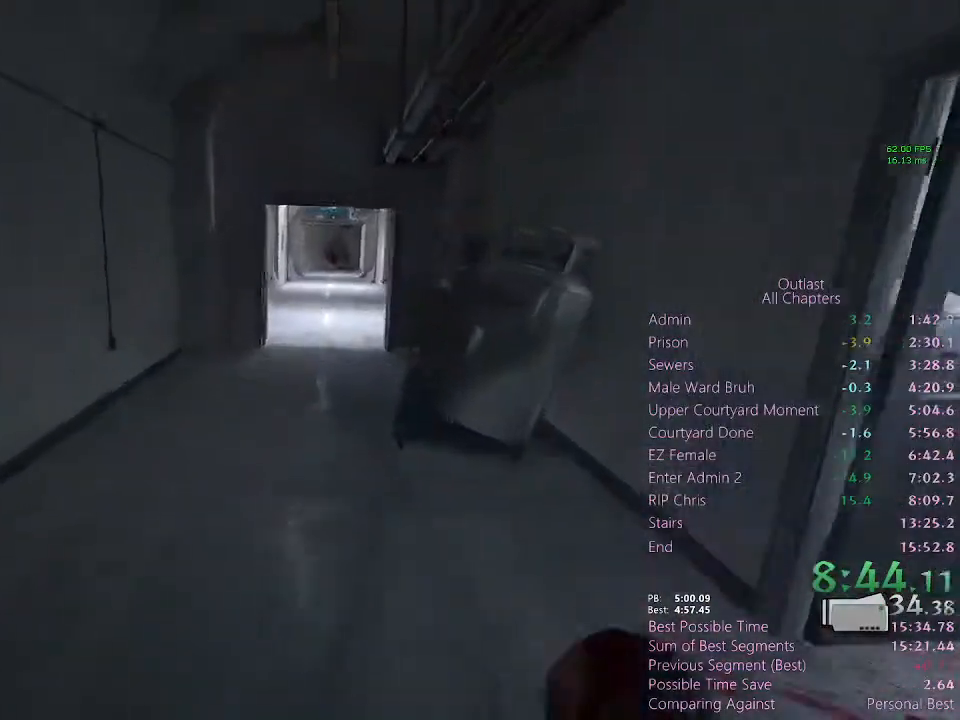
{"keys": ["shift", "w"], "mouse": [], "events": []}
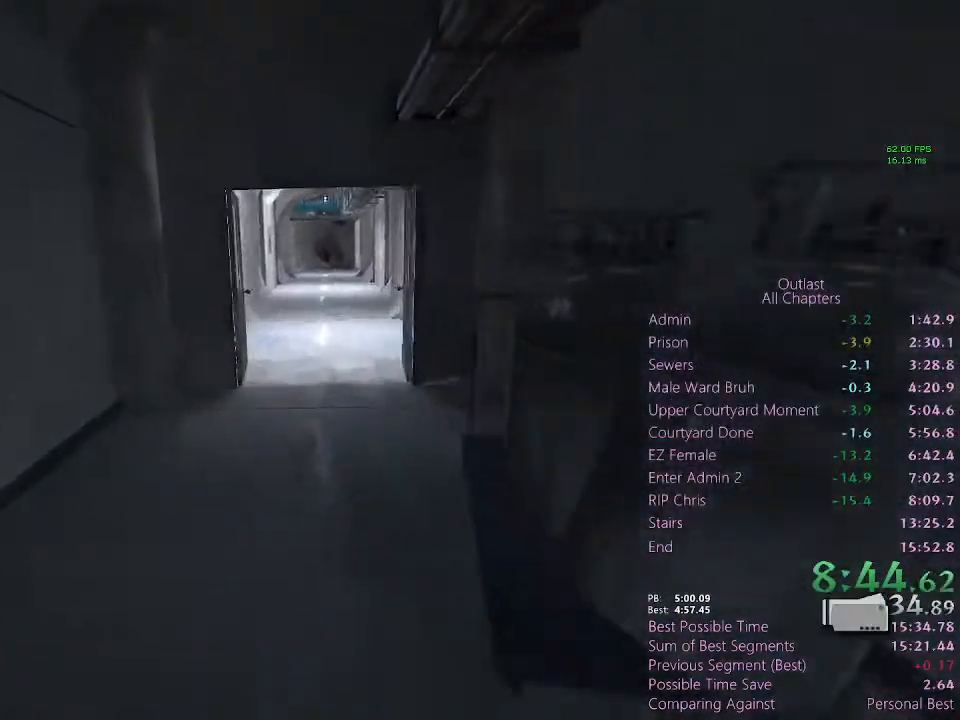
{"keys": ["shift", "w"], "mouse": [], "events": []}
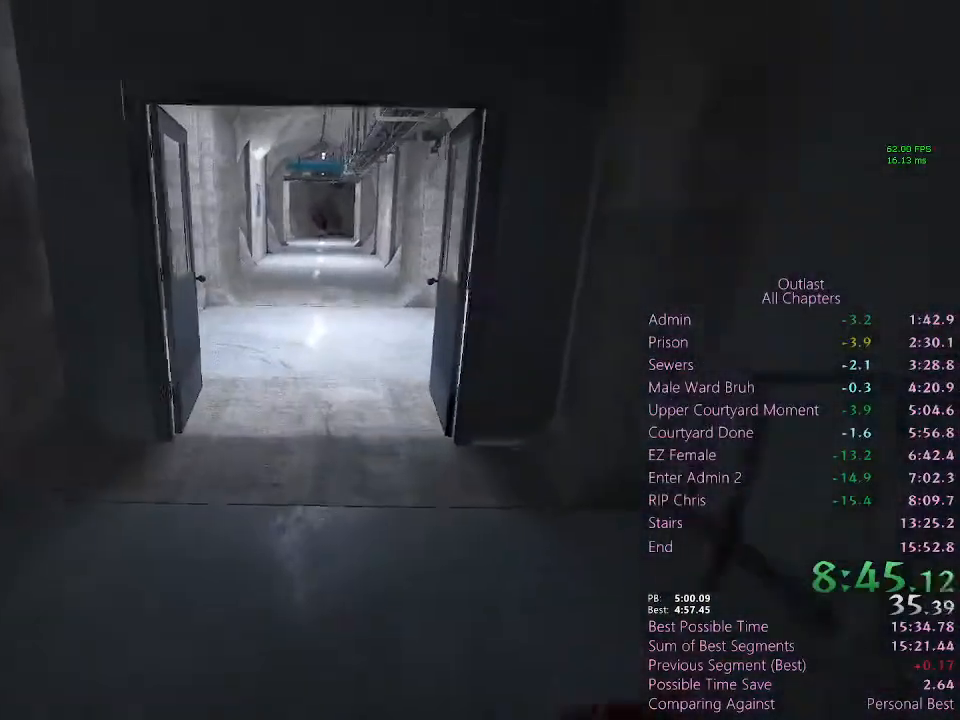
{"keys": ["shift", "w"], "mouse": [], "events": []}
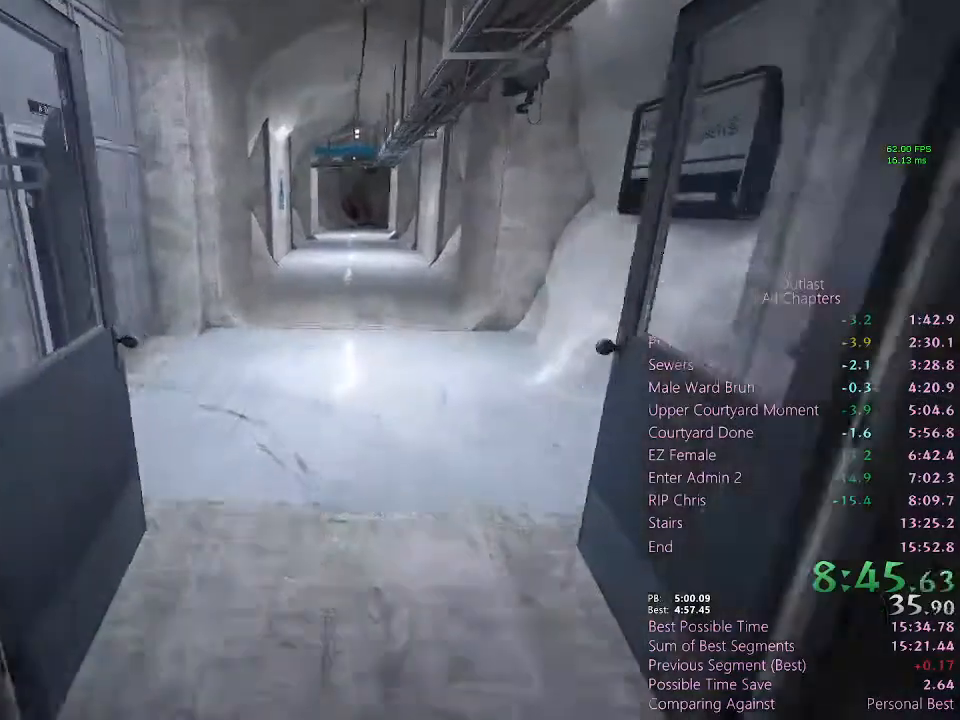
{"keys": ["shift", "w"], "mouse": [], "events": []}
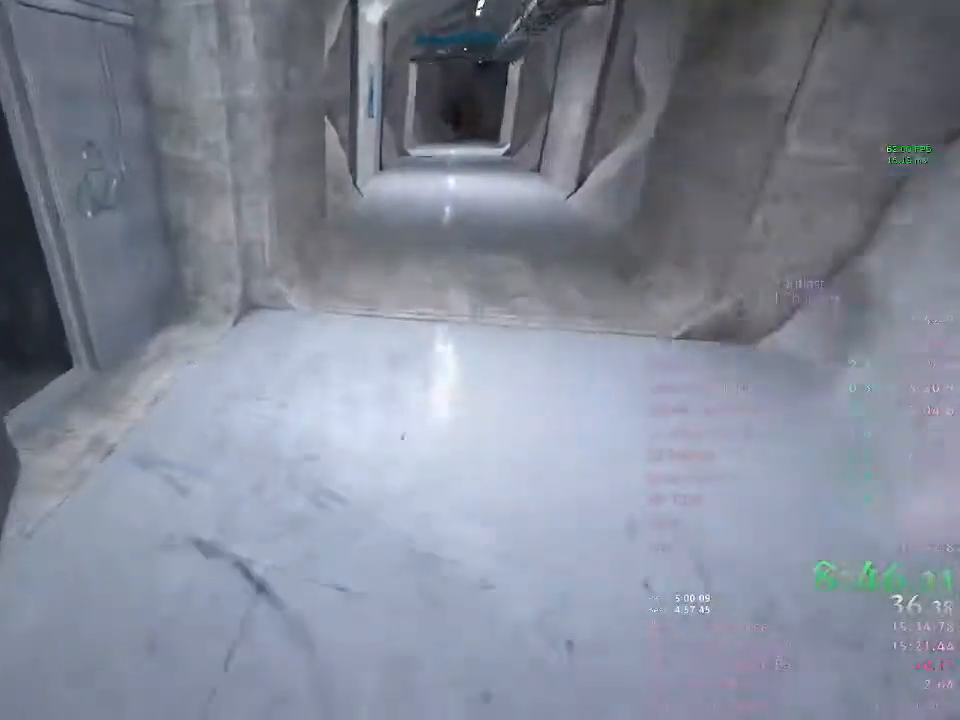
{"keys": ["shift", "w"], "mouse": [], "events": []}
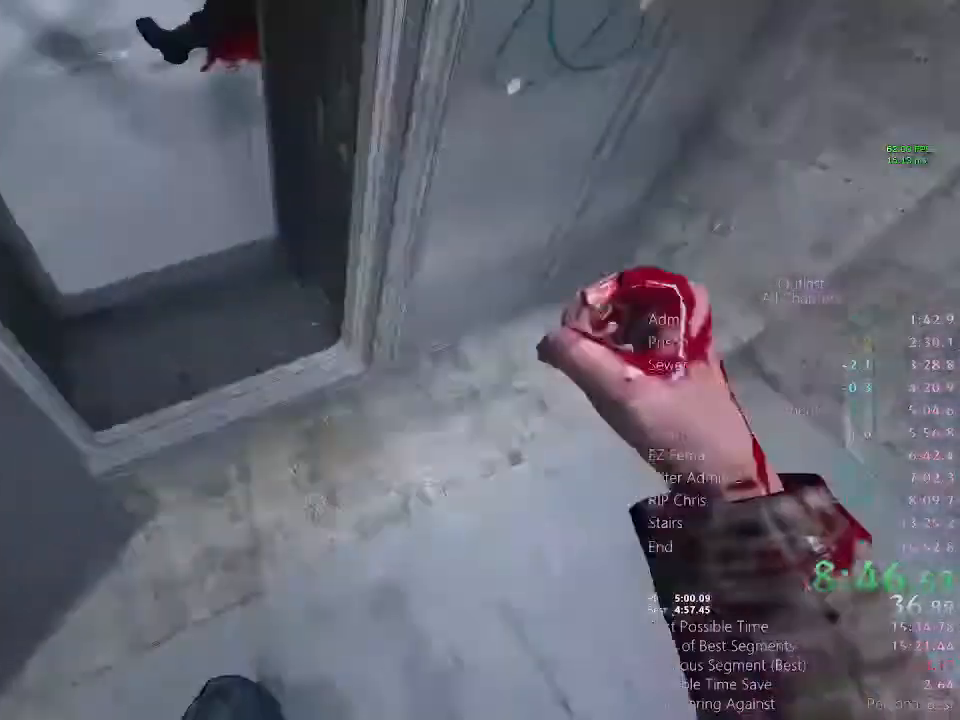
{"keys": ["s", "shift", "space"], "mouse": [], "events": [[433, "w", "up"], [467, "s", "down"], [467, "space", "down"]]}
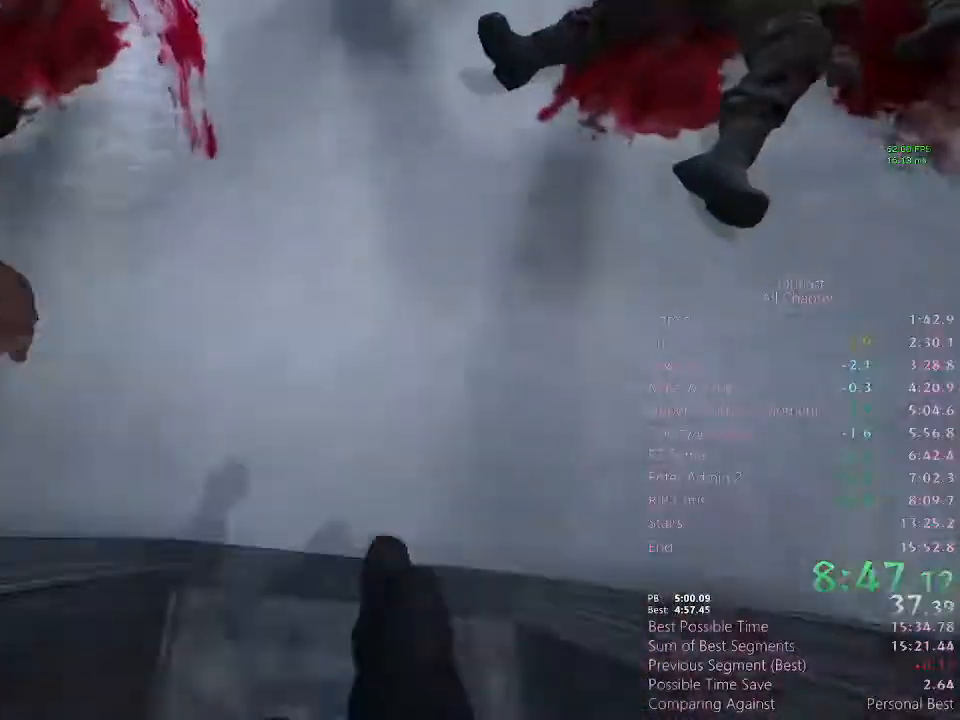
{"keys": ["s", "shift"], "mouse": [], "events": [[67, "space", "up"], [100, "space", "down"], [167, "space", "up"], [200, "space", "down"], [400, "space", "up"], [433, "space", "down"], [467, "space", "up"]]}
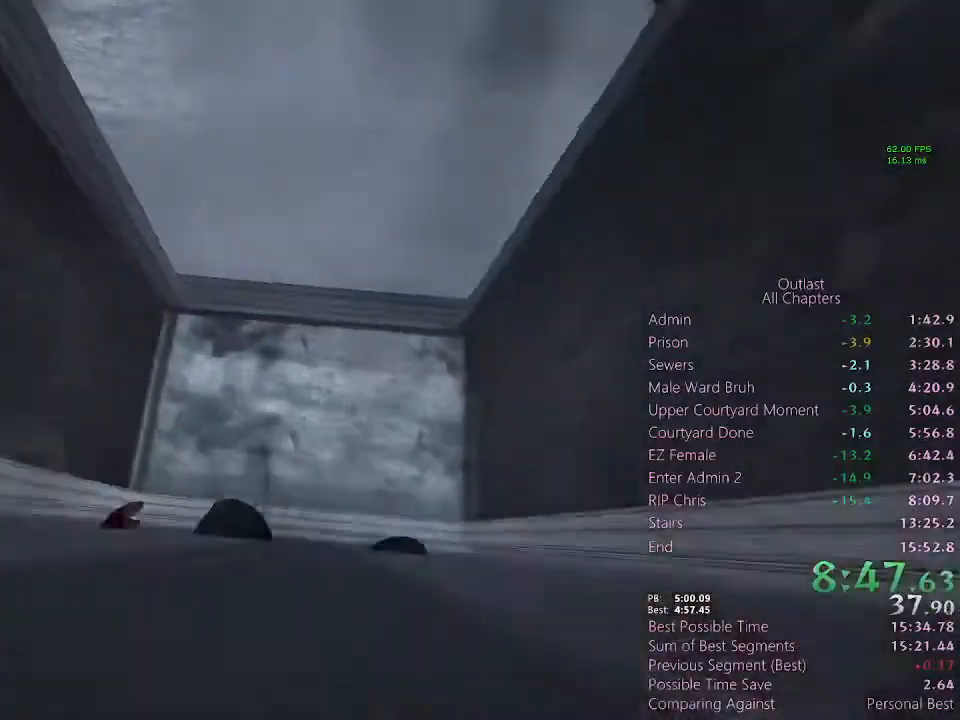
{"keys": ["d", "s", "shift"], "mouse": [], "events": [[33, "space", "down"], [67, "space", "up"], [133, "space", "down"], [167, "space", "up"], [200, "space", "down"], [267, "space", "up"], [300, "space", "down"], [400, "space", "up"], [467, "d", "down"]]}
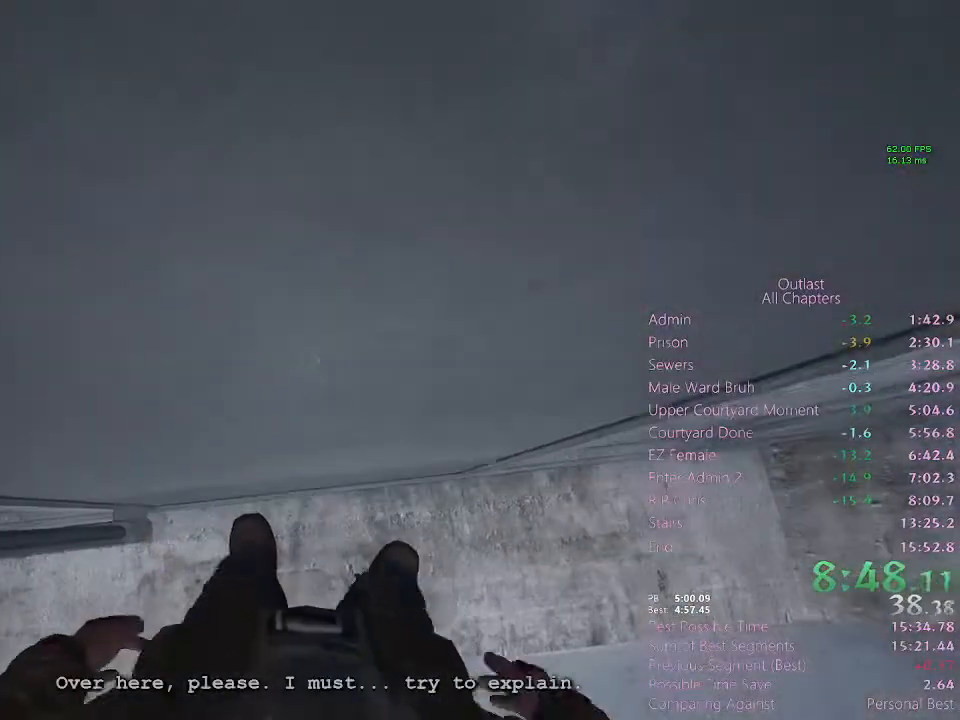
{"keys": ["s", "space"], "mouse": [], "events": [[200, "shift", "up"], [333, "d", "up"], [467, "space", "down"]]}
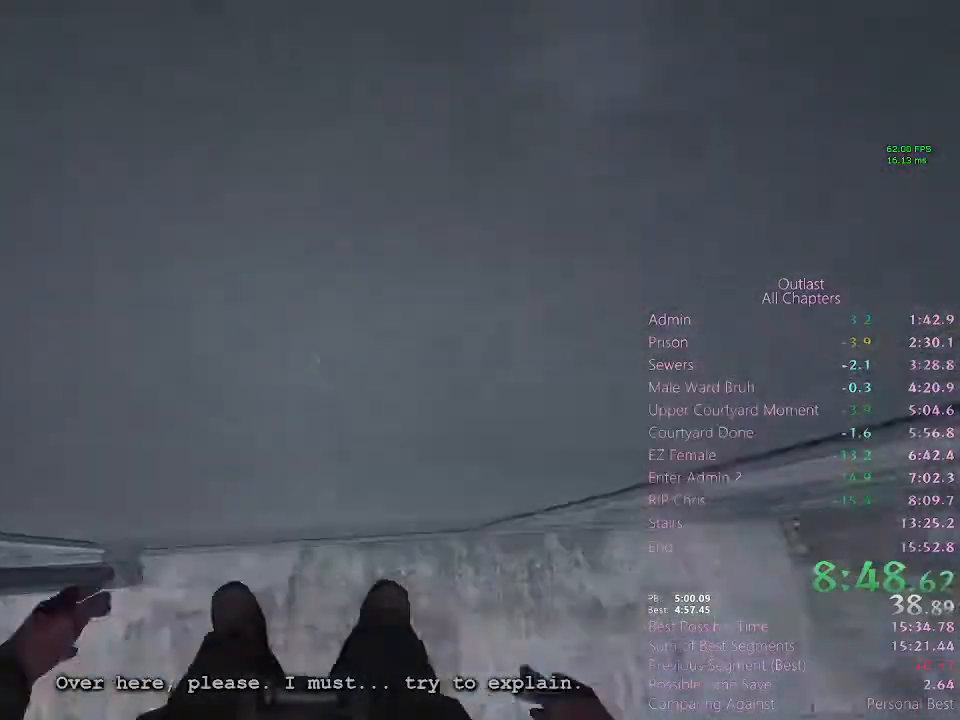
{"keys": ["d", "s"], "mouse": [], "events": [[67, "space", "up"], [100, "space", "down"], [167, "space", "up"], [200, "space", "down"], [233, "space", "up"], [300, "space", "down"], [400, "d", "down"], [400, "space", "up"]]}
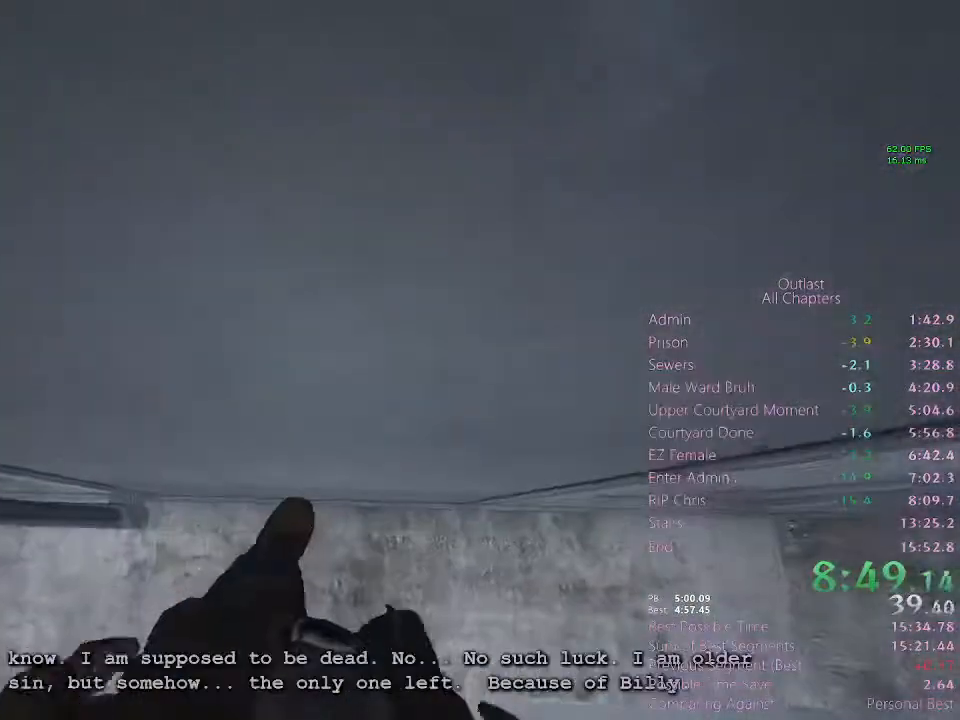
{"keys": ["d", "s"], "mouse": [], "events": [[33, "a", "down"], [133, "d", "up"], [200, "a", "up"], [200, "d", "down"], [300, "a", "down"], [367, "d", "up"], [467, "d", "down"], [500, "a", "up"]]}
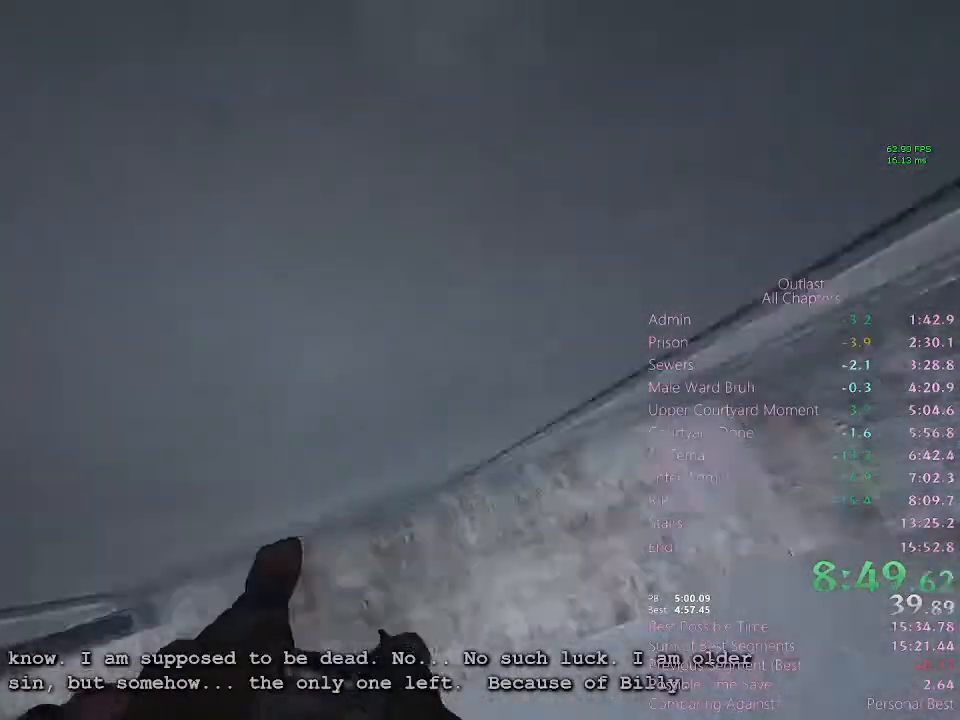
{"keys": ["s", "space"], "mouse": [], "events": [[233, "d", "up"], [300, "space", "down"], [333, "space", "up"], [400, "space", "down"], [467, "space", "up"], [500, "space", "down"]]}
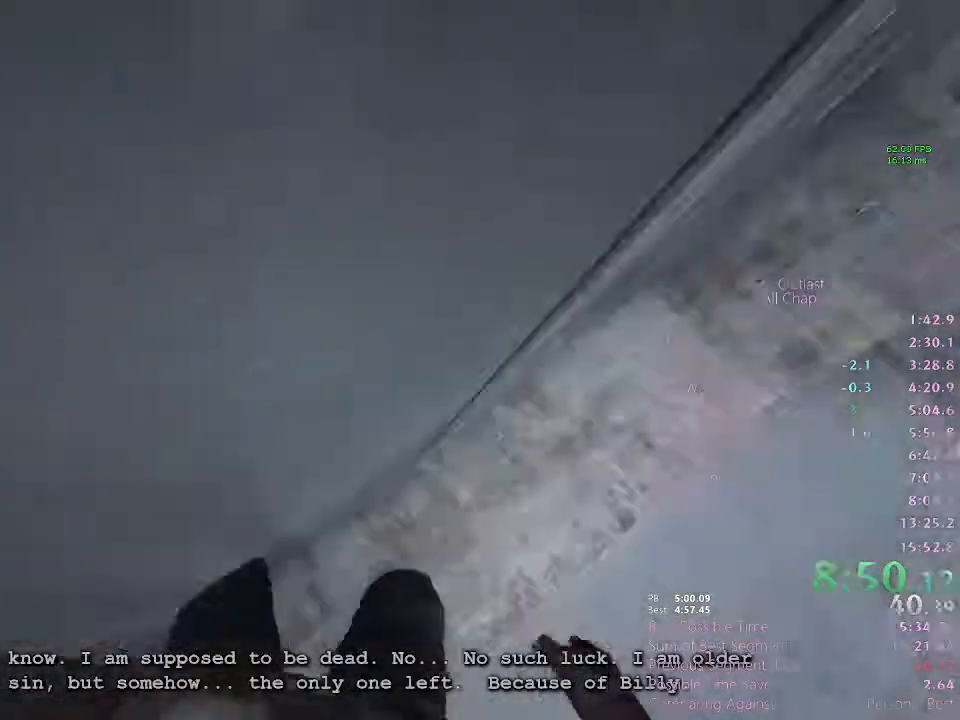
{"keys": ["d", "s"], "mouse": [], "events": [[167, "d", "down"], [167, "space", "up"], [200, "space", "down"], [333, "a", "down"], [333, "d", "up"], [333, "space", "up"], [433, "d", "down"], [500, "a", "up"]]}
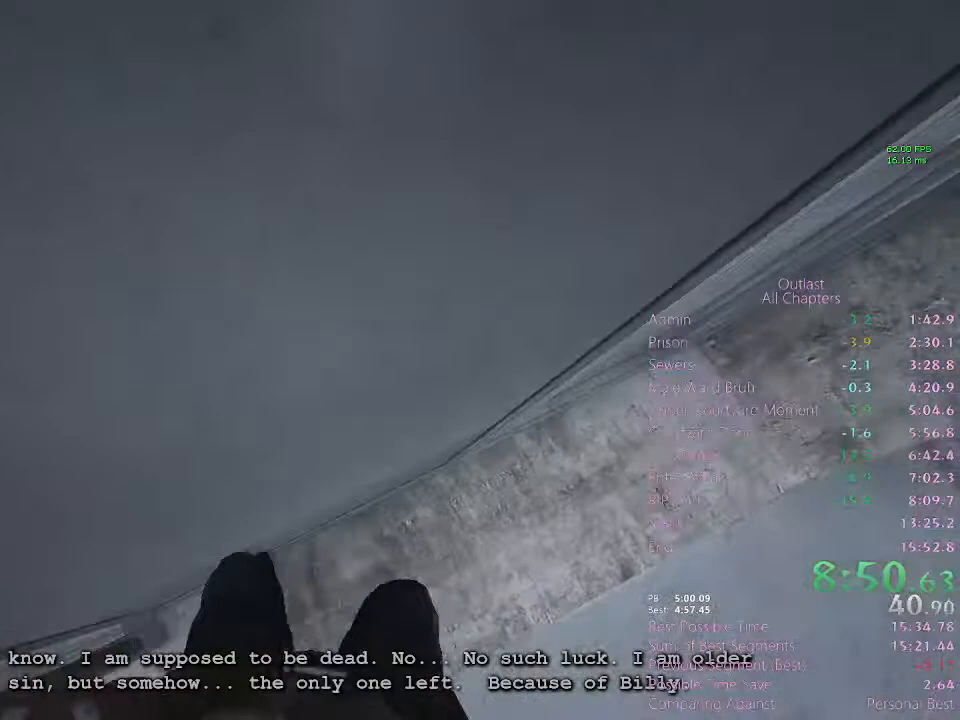
{"keys": ["d", "s"], "mouse": [], "events": [[33, "a", "down"], [67, "d", "up"], [167, "d", "down"], [200, "a", "up"]]}